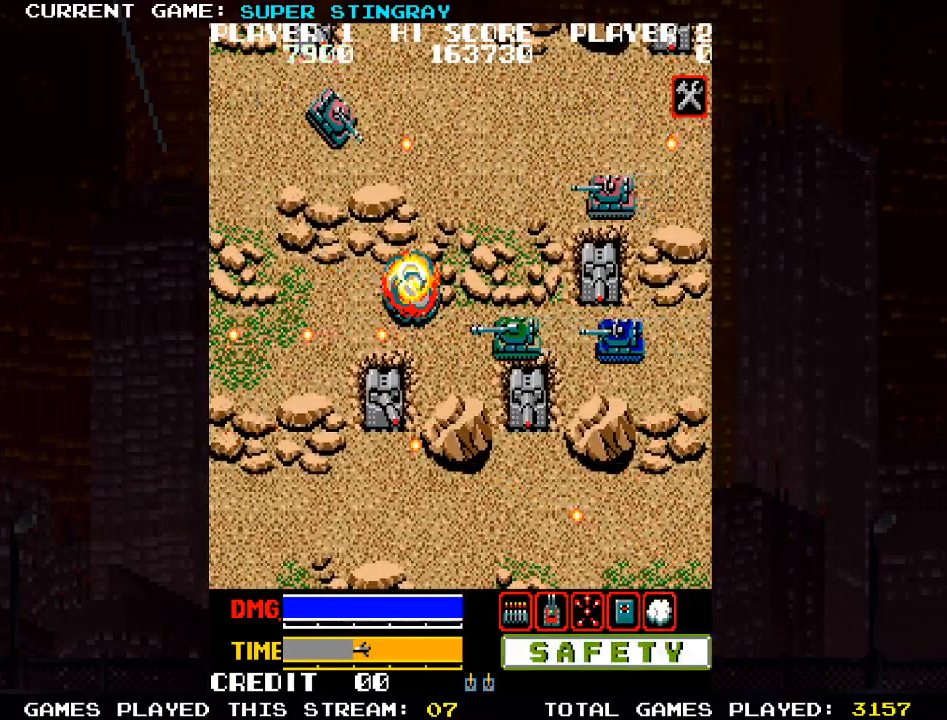
Gameplay with a controller (arcade stick); each line is a JSON object with the inputs held at the frame after it. "events" lists button and stick changes between this image and that frame as [ms after this image, input, new state], when the widget could be followed in between. Not read: L3 R3 X.
{"buttons": [], "left_stick": "left", "events": []}
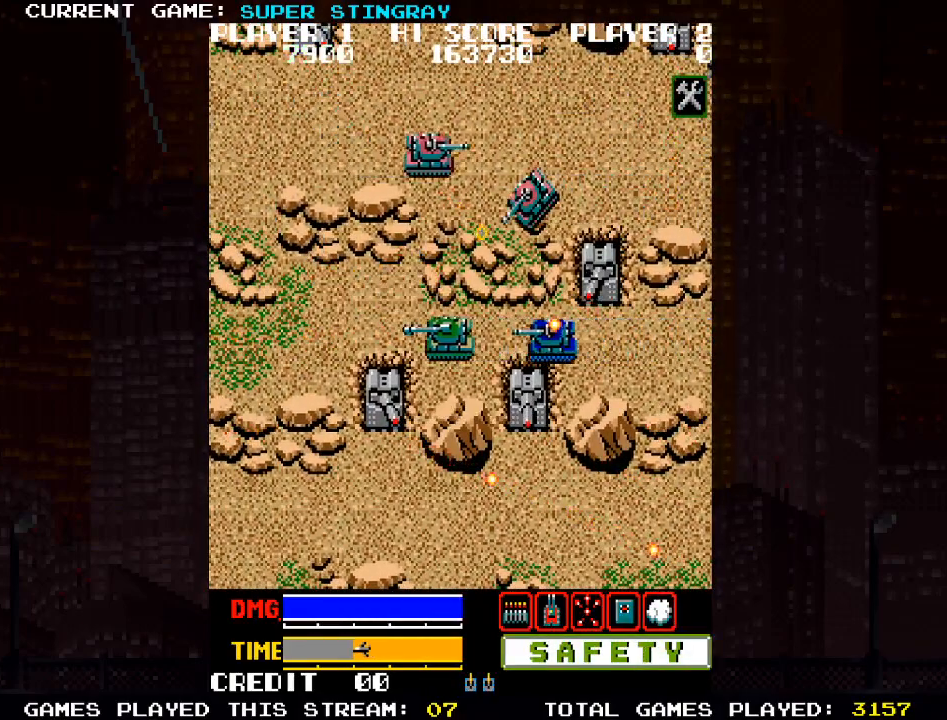
{"buttons": [], "left_stick": "left", "events": []}
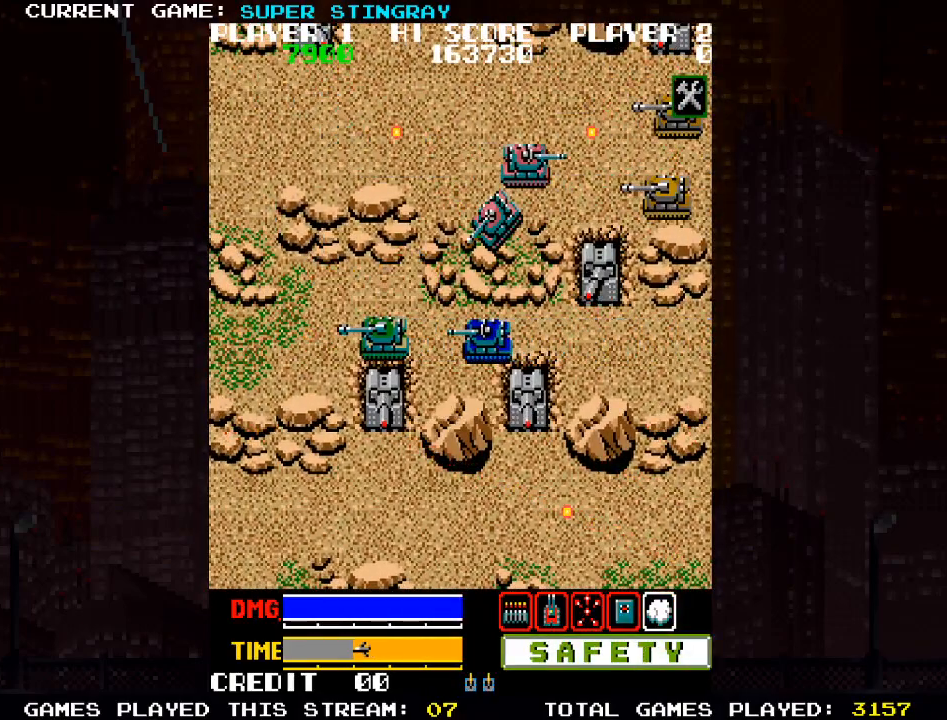
{"buttons": [], "left_stick": "left", "events": []}
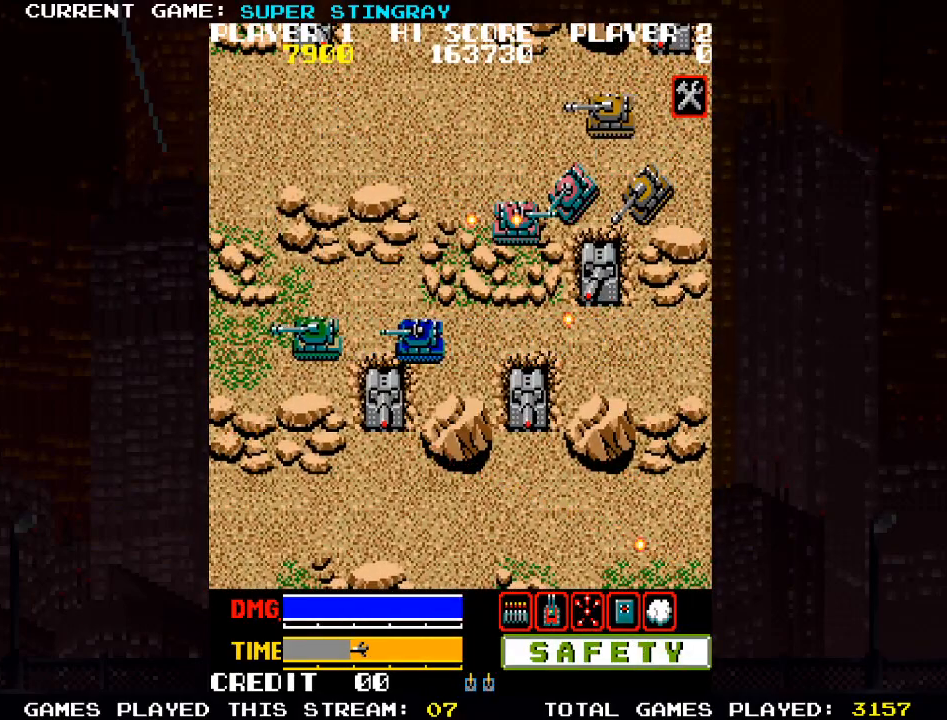
{"buttons": [], "left_stick": "up", "events": [[100, "left_stick", "down-left"], [250, "left_stick", "left"], [483, "left_stick", "up"]]}
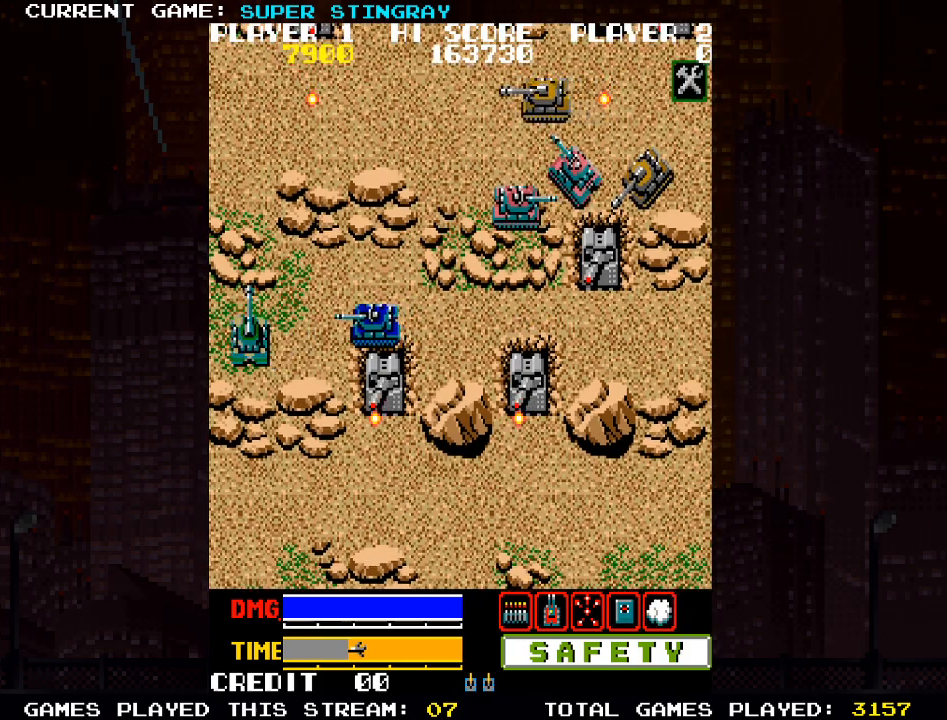
{"buttons": ["SQUARE"], "left_stick": "down-right", "events": [[17, "left_stick", "right"], [83, "SQUARE", "down"], [150, "SQUARE", "up"], [200, "SQUARE", "down"], [383, "SQUARE", "up"], [450, "SQUARE", "down"], [483, "left_stick", "down-right"]]}
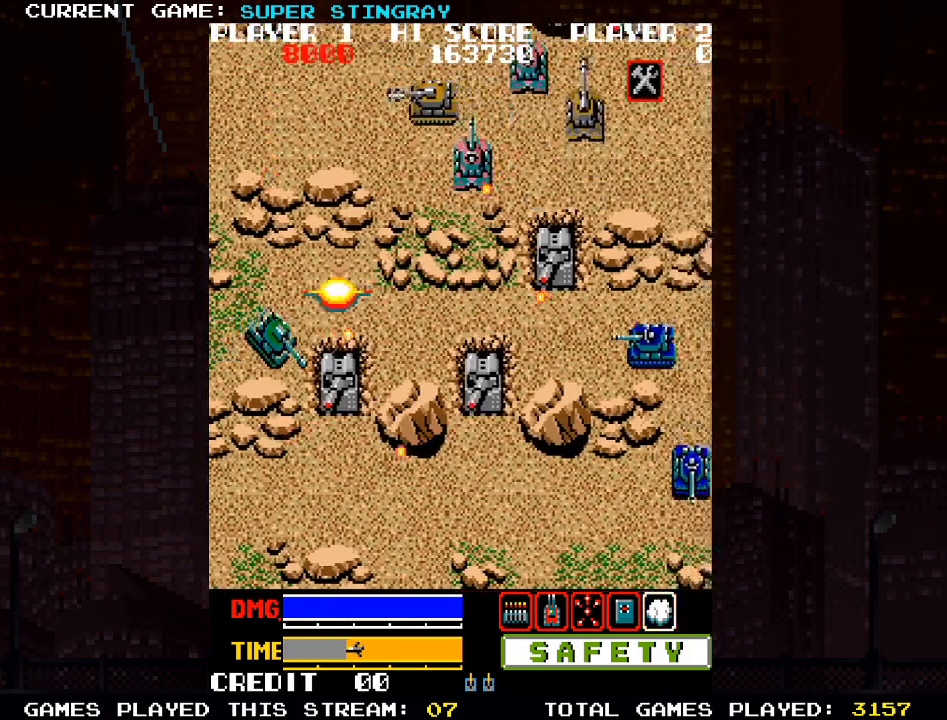
{"buttons": [], "left_stick": "up", "events": [[100, "SQUARE", "up"], [167, "SQUARE", "down"], [317, "SQUARE", "up"], [483, "left_stick", "up"]]}
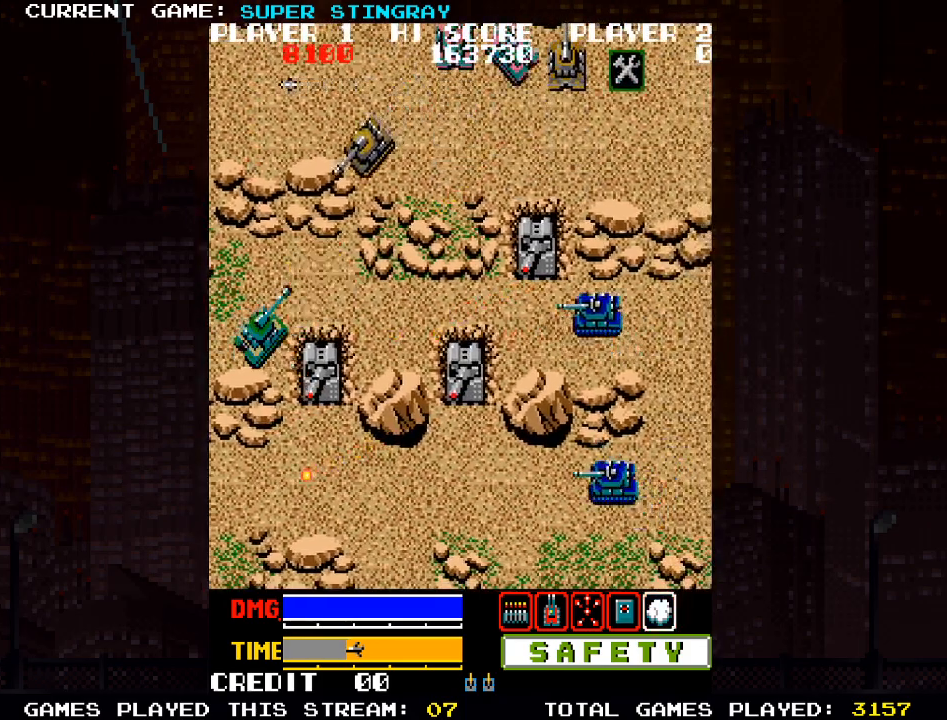
{"buttons": [], "left_stick": "right", "events": [[317, "left_stick", "right"], [383, "SQUARE", "down"], [467, "SQUARE", "up"]]}
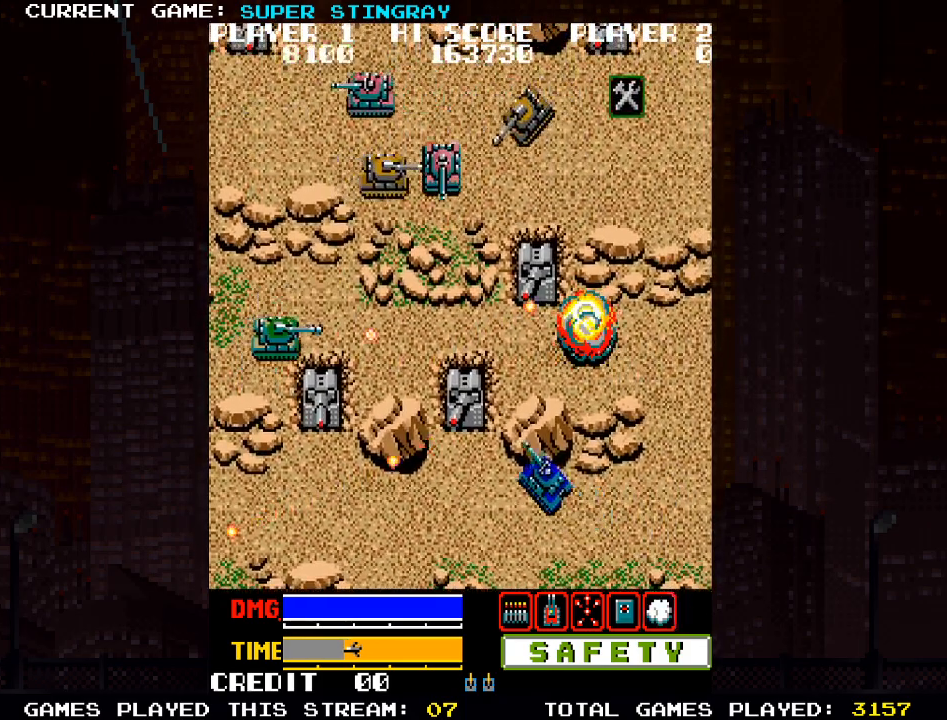
{"buttons": [], "left_stick": "right", "events": [[100, "SQUARE", "down"], [117, "left_stick", "down-right"], [167, "SQUARE", "up"], [233, "SQUARE", "down"], [300, "SQUARE", "up"], [300, "left_stick", "right"], [317, "SQUARE", "down"], [383, "SQUARE", "up"]]}
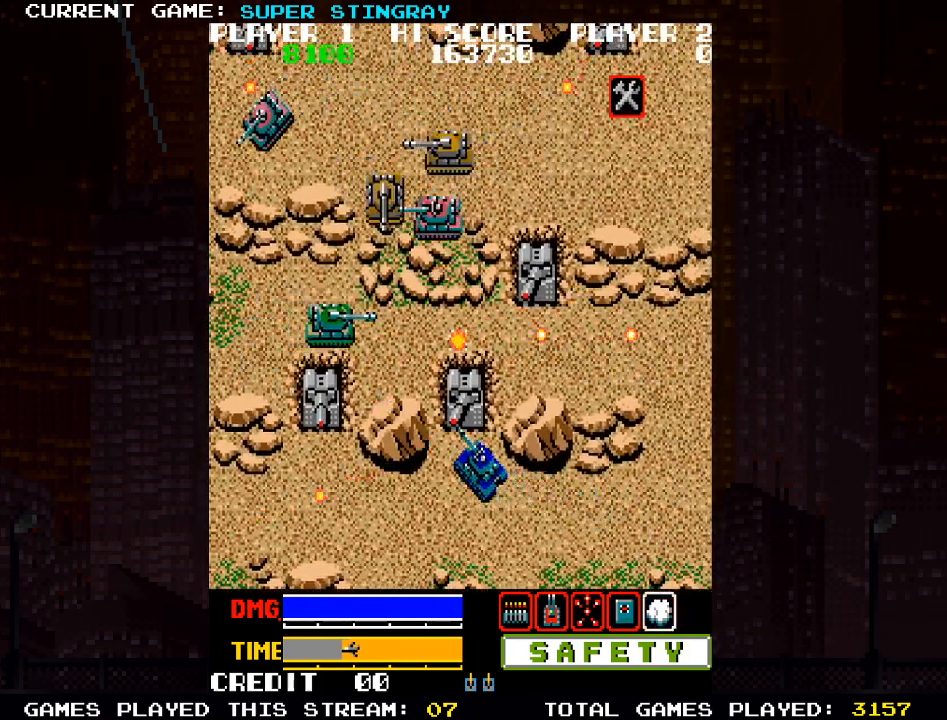
{"buttons": ["SQUARE"], "left_stick": "down-right", "events": [[150, "SQUARE", "down"], [217, "SQUARE", "up"], [450, "left_stick", "down-right"], [483, "SQUARE", "down"]]}
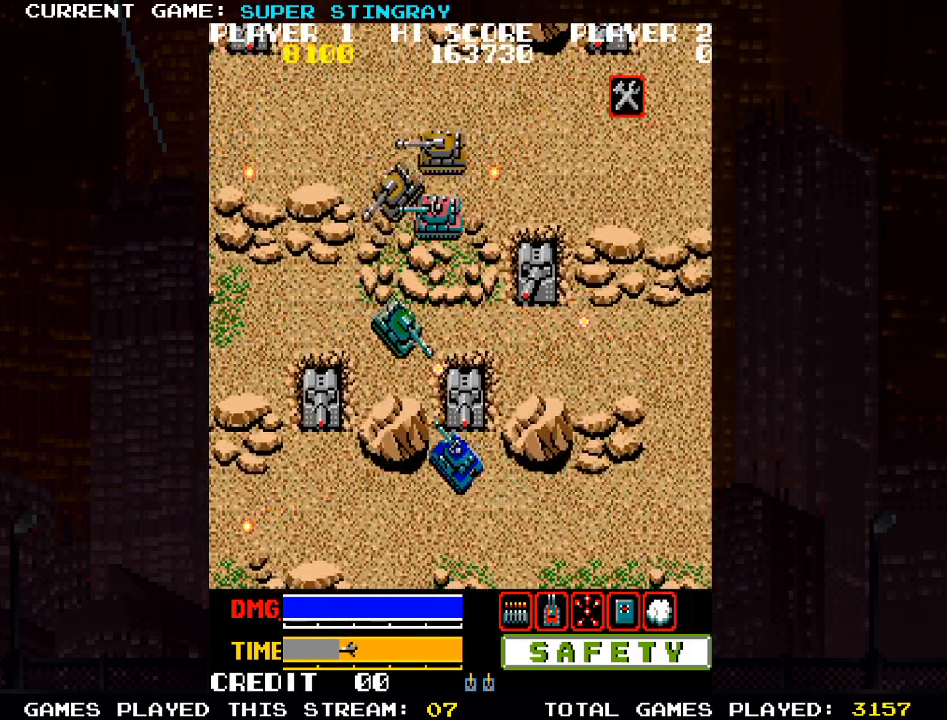
{"buttons": ["SQUARE"], "left_stick": "down-right", "events": [[117, "SQUARE", "up"], [200, "SQUARE", "down"], [233, "SQUARE", "up"], [283, "SQUARE", "down"], [333, "SQUARE", "up"], [417, "SQUARE", "down"], [467, "SQUARE", "up"], [500, "SQUARE", "down"]]}
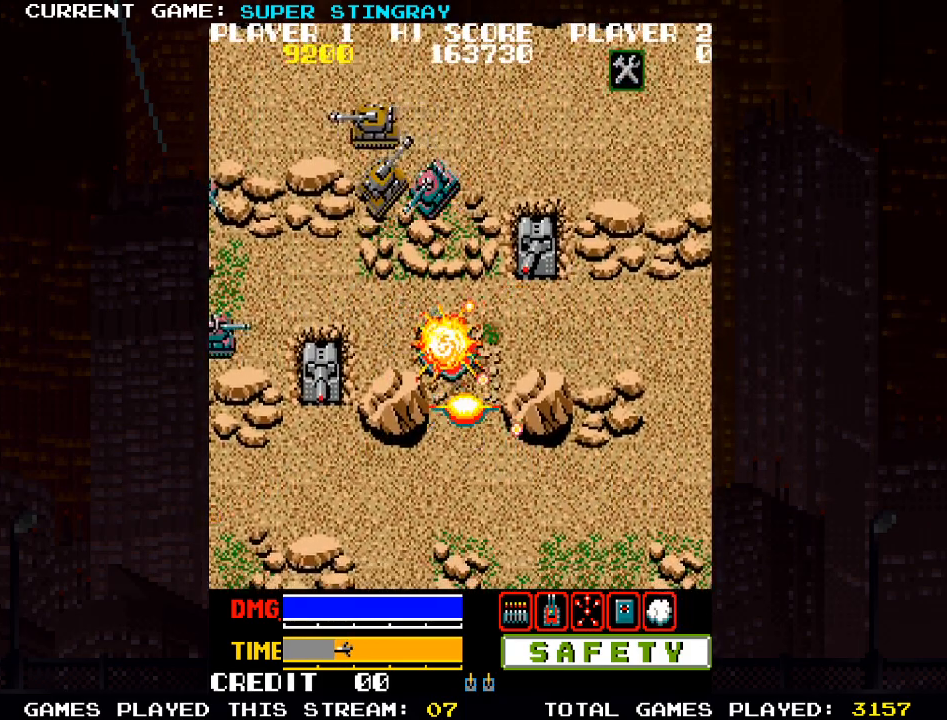
{"buttons": [], "left_stick": "down", "events": [[50, "SQUARE", "up"], [100, "SQUARE", "down"], [250, "SQUARE", "up"], [317, "left_stick", "down"]]}
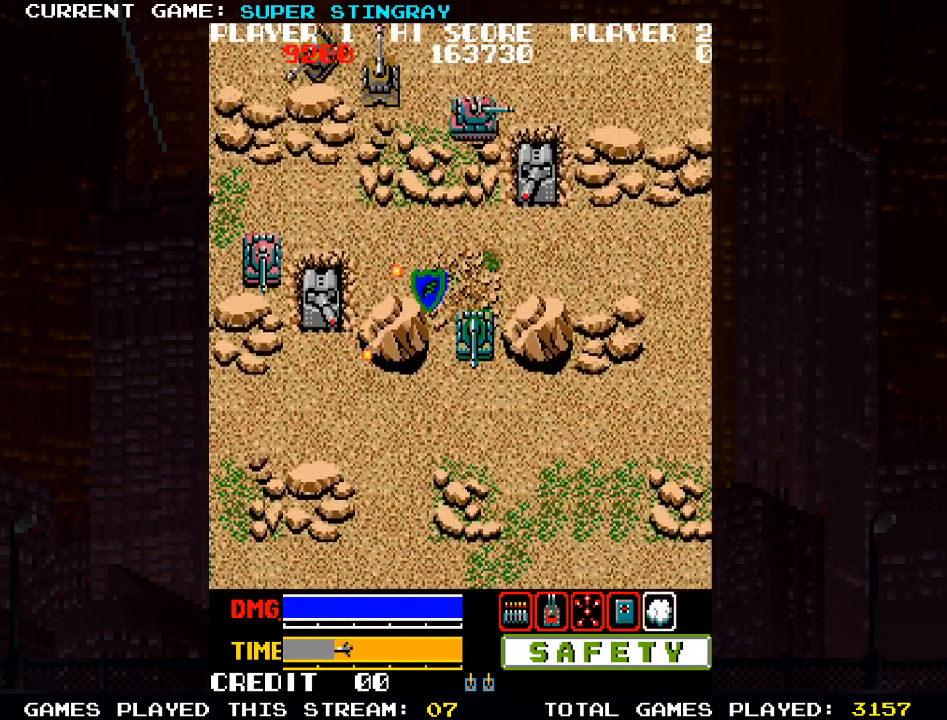
{"buttons": [], "left_stick": "down-right", "events": [[217, "left_stick", "down-right"]]}
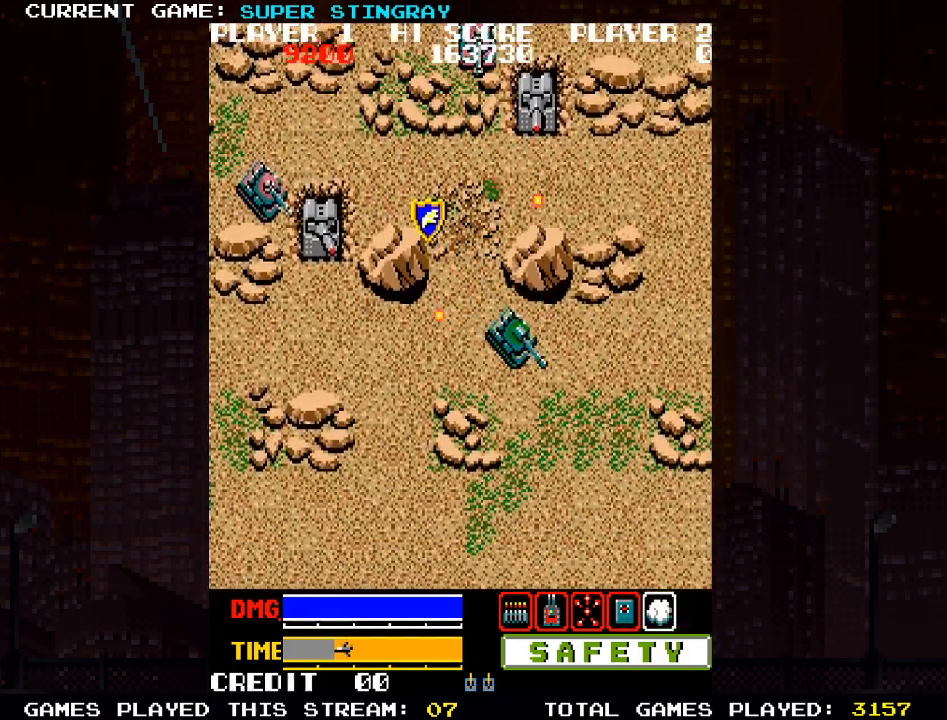
{"buttons": [], "left_stick": "down", "events": [[333, "left_stick", "down"]]}
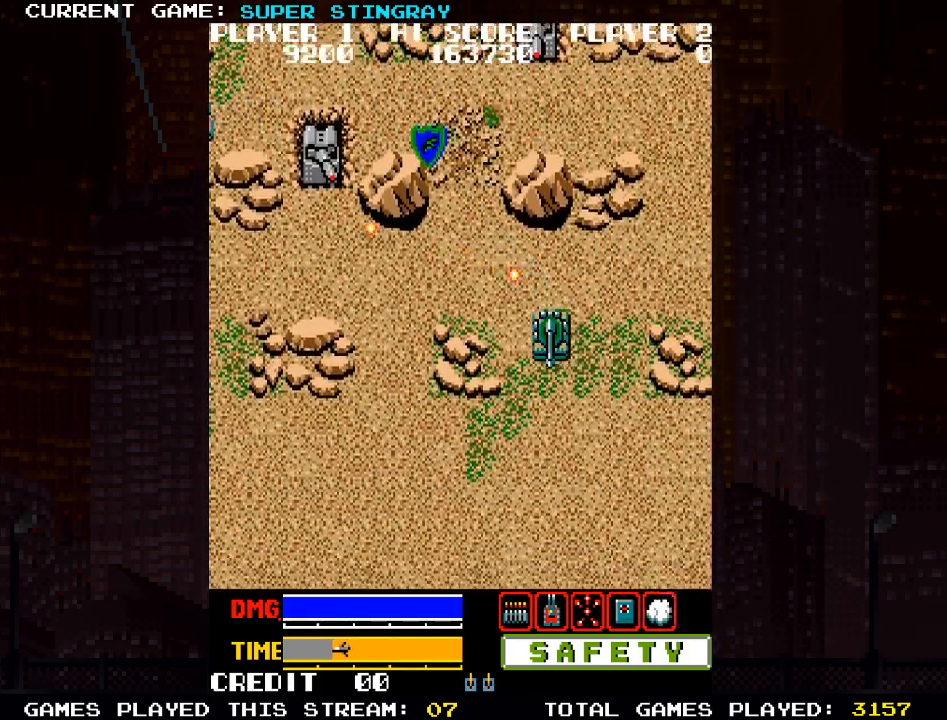
{"buttons": [], "left_stick": "down", "events": []}
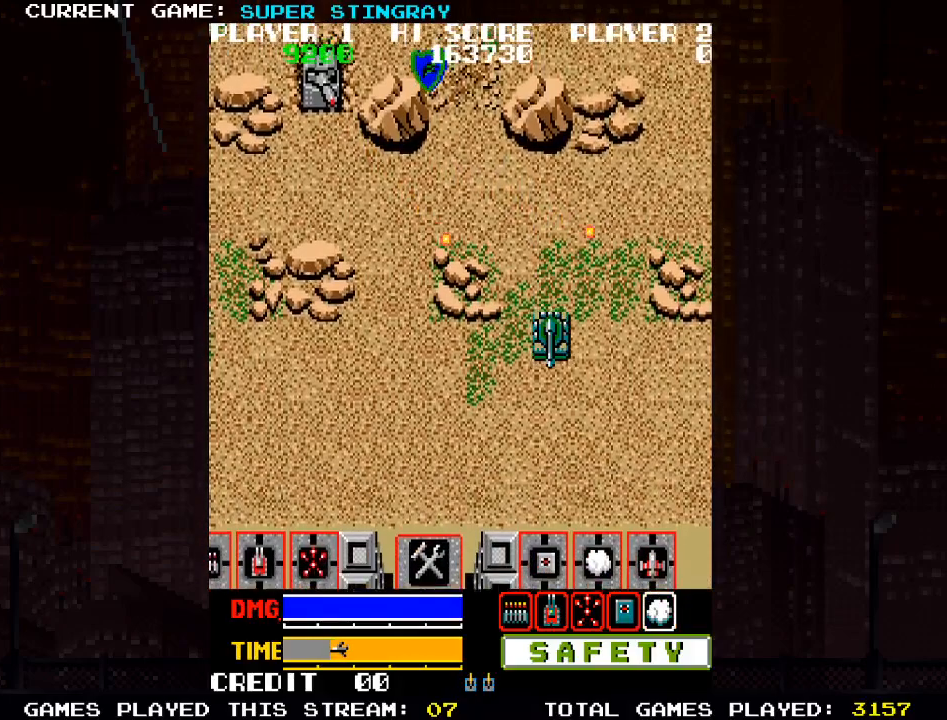
{"buttons": [], "left_stick": "down", "events": []}
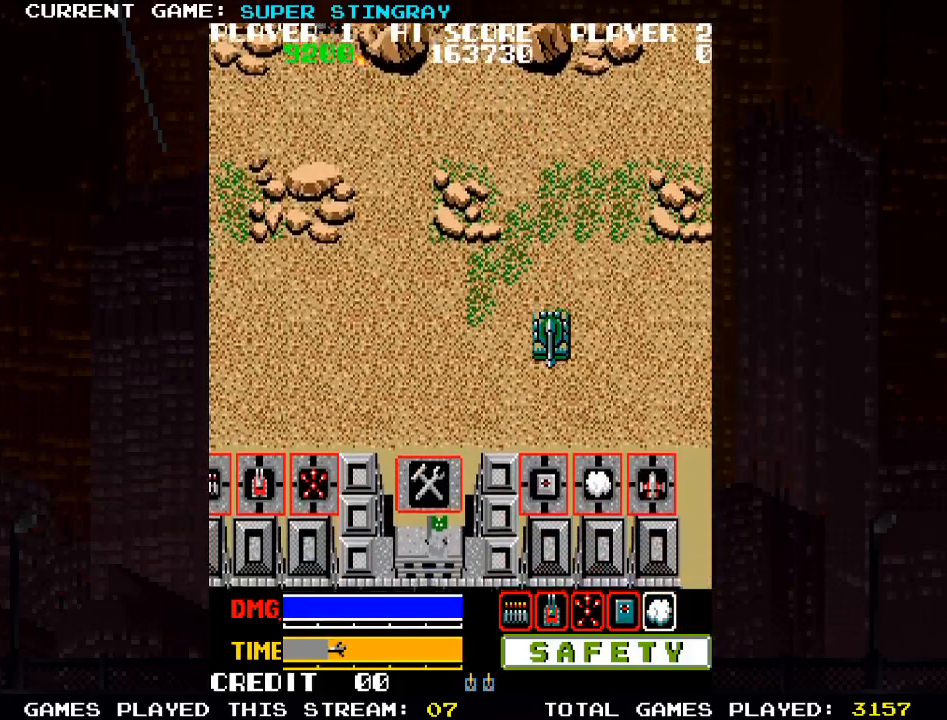
{"buttons": [], "left_stick": "down", "events": []}
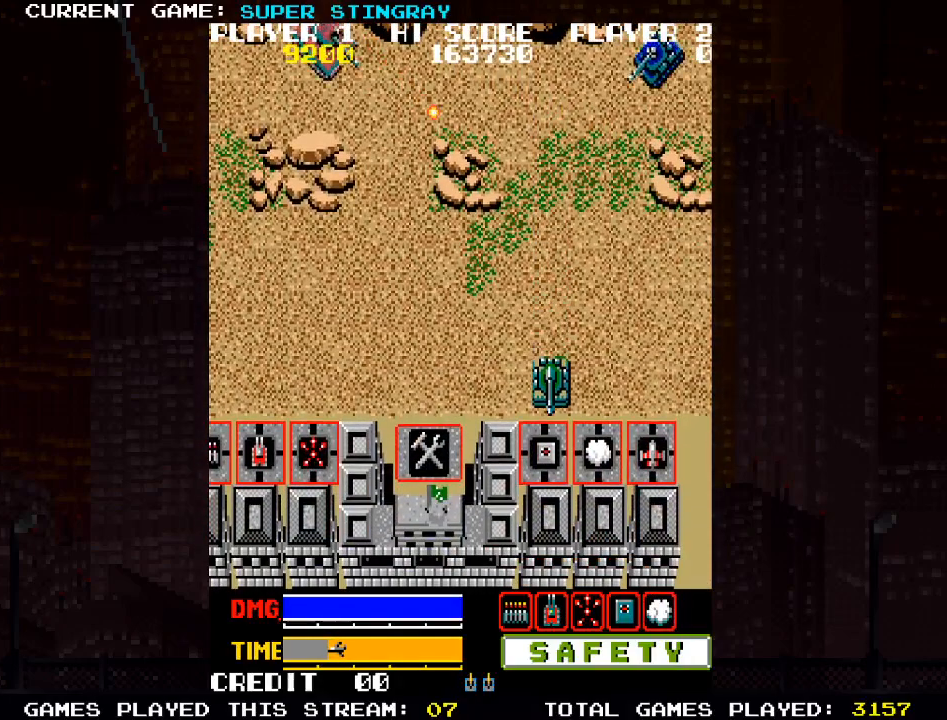
{"buttons": [], "left_stick": "down", "events": []}
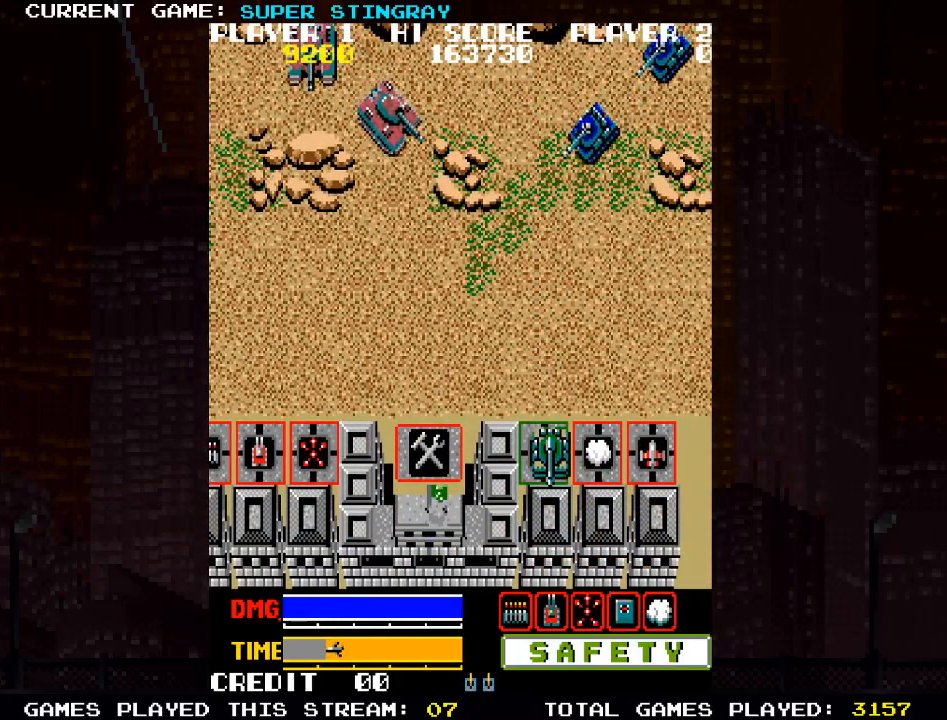
{"buttons": [], "left_stick": "center", "events": [[83, "left_stick", "center"], [150, "left_stick", "up"], [217, "SQUARE", "down"], [283, "SQUARE", "up"], [350, "left_stick", "center"]]}
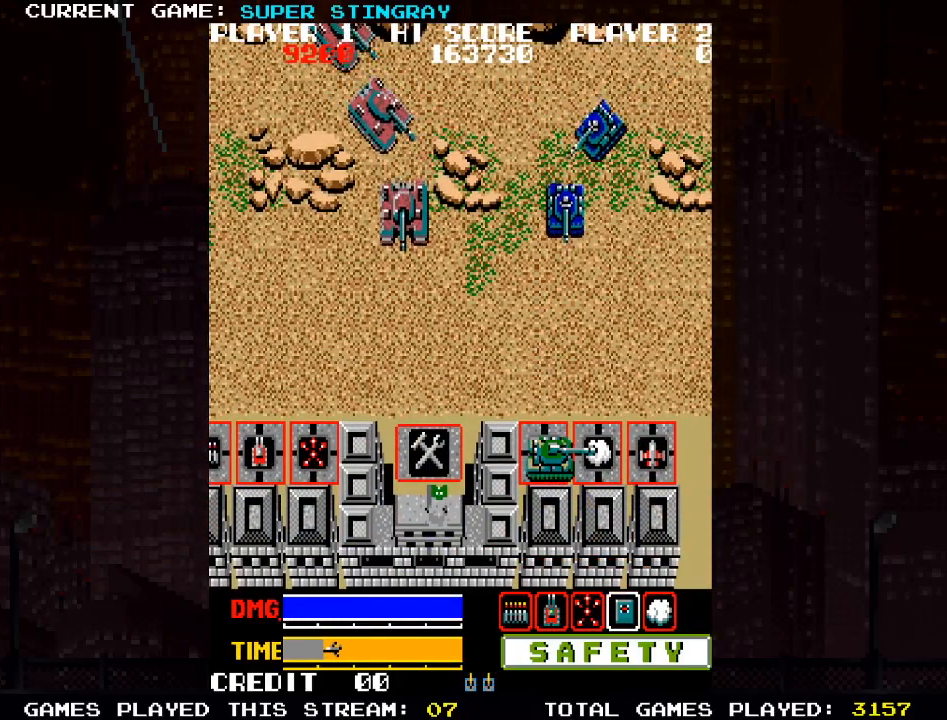
{"buttons": [], "left_stick": "center", "events": [[50, "left_stick", "up"], [117, "TRIANGLE", "down"], [183, "left_stick", "center"], [200, "TRIANGLE", "up"], [383, "SQUARE", "down"], [467, "SQUARE", "up"]]}
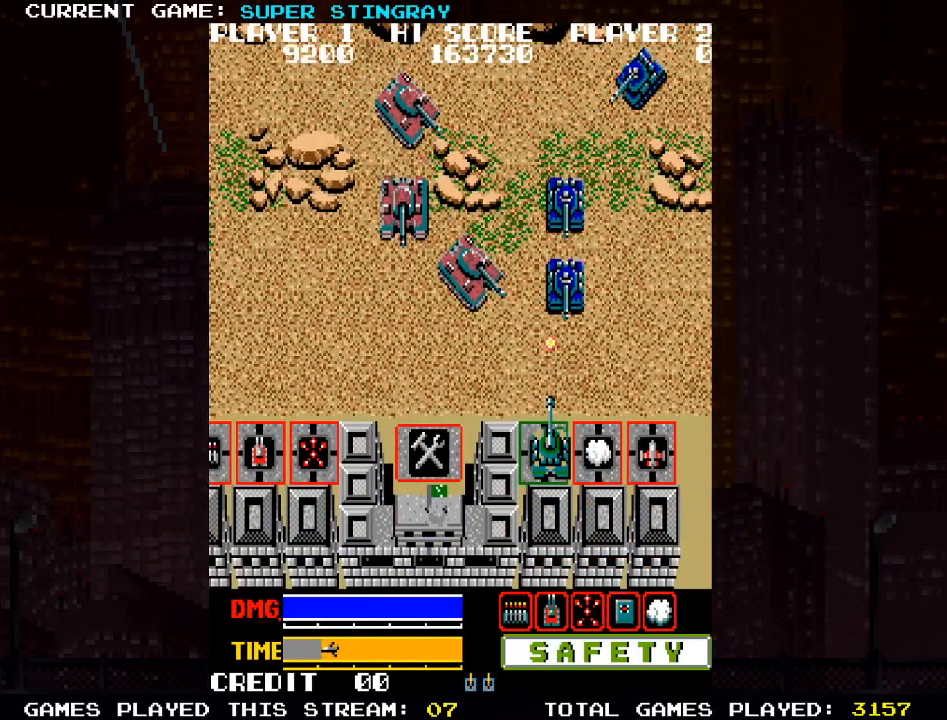
{"buttons": [], "left_stick": "up-left", "events": [[50, "SQUARE", "down"], [150, "SQUARE", "up"], [233, "SQUARE", "down"], [250, "left_stick", "up"], [300, "left_stick", "up-left"], [317, "SQUARE", "up"], [417, "SQUARE", "down"], [483, "SQUARE", "up"]]}
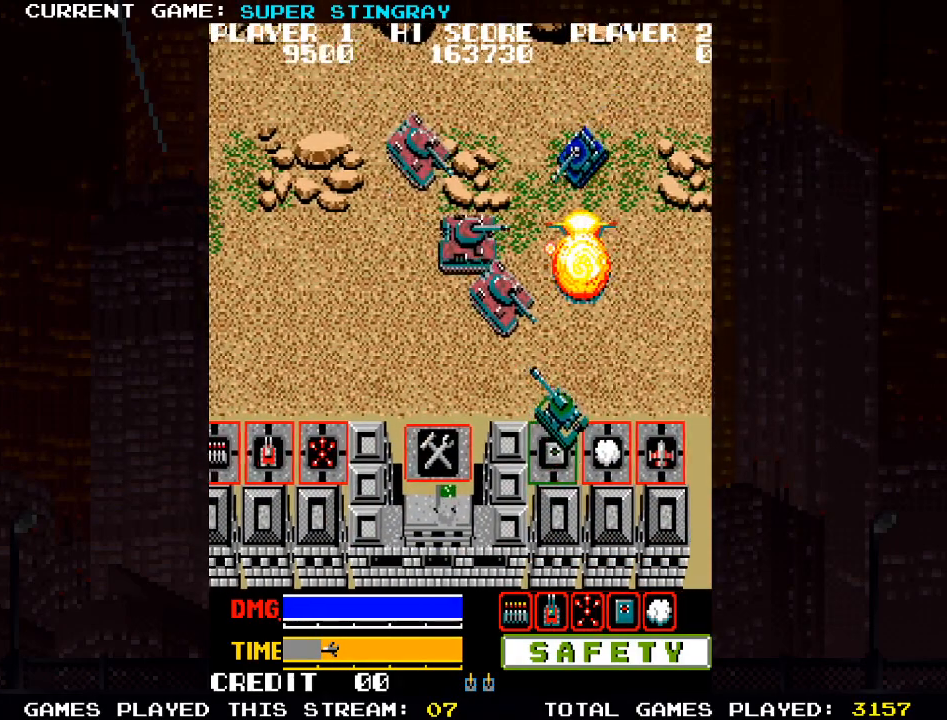
{"buttons": [], "left_stick": "up-left", "events": [[83, "SQUARE", "down"], [167, "SQUARE", "up"], [250, "SQUARE", "down"], [317, "SQUARE", "up"], [417, "SQUARE", "down"], [500, "SQUARE", "up"]]}
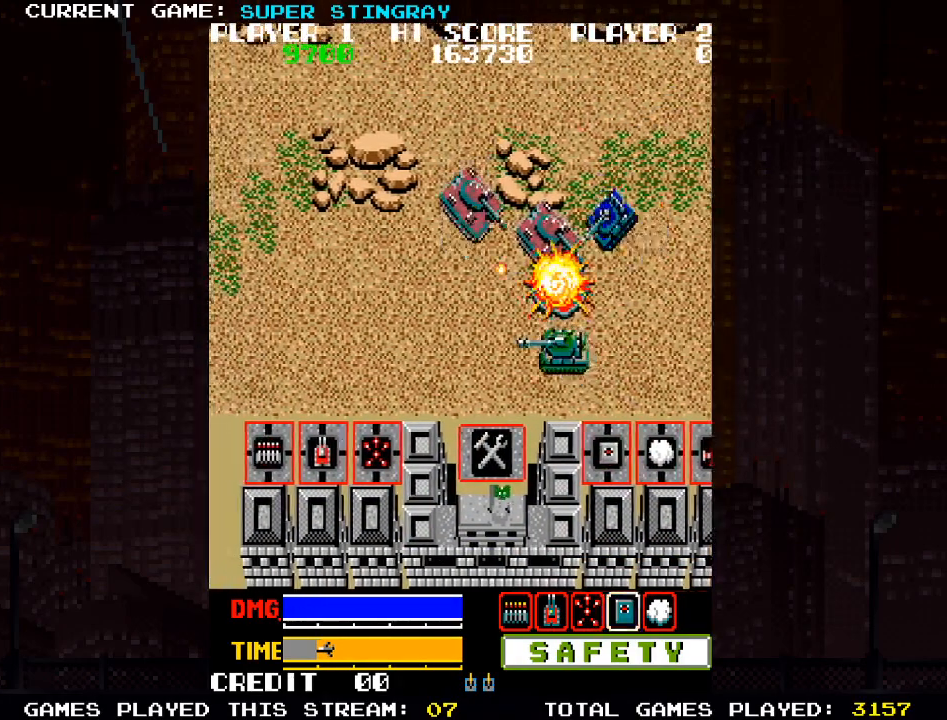
{"buttons": [], "left_stick": "down-left", "events": [[17, "left_stick", "down-left"], [83, "SQUARE", "down"], [183, "SQUARE", "up"], [267, "SQUARE", "down"], [367, "SQUARE", "up"]]}
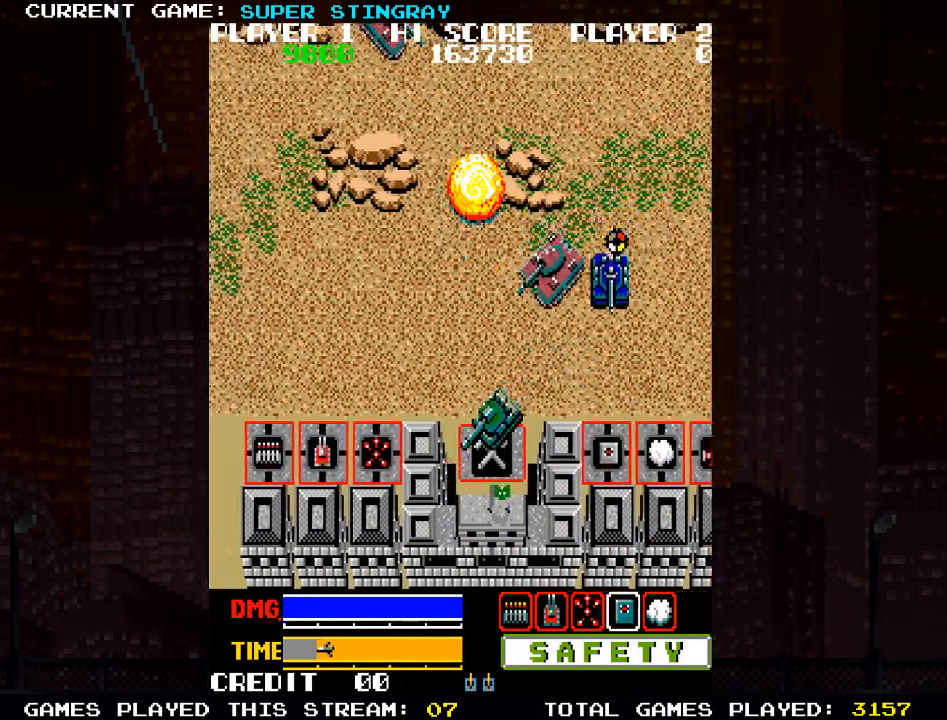
{"buttons": [], "left_stick": "up", "events": [[17, "left_stick", "down"], [233, "TRIANGLE", "down"], [283, "left_stick", "center"], [317, "TRIANGLE", "up"], [467, "left_stick", "up"]]}
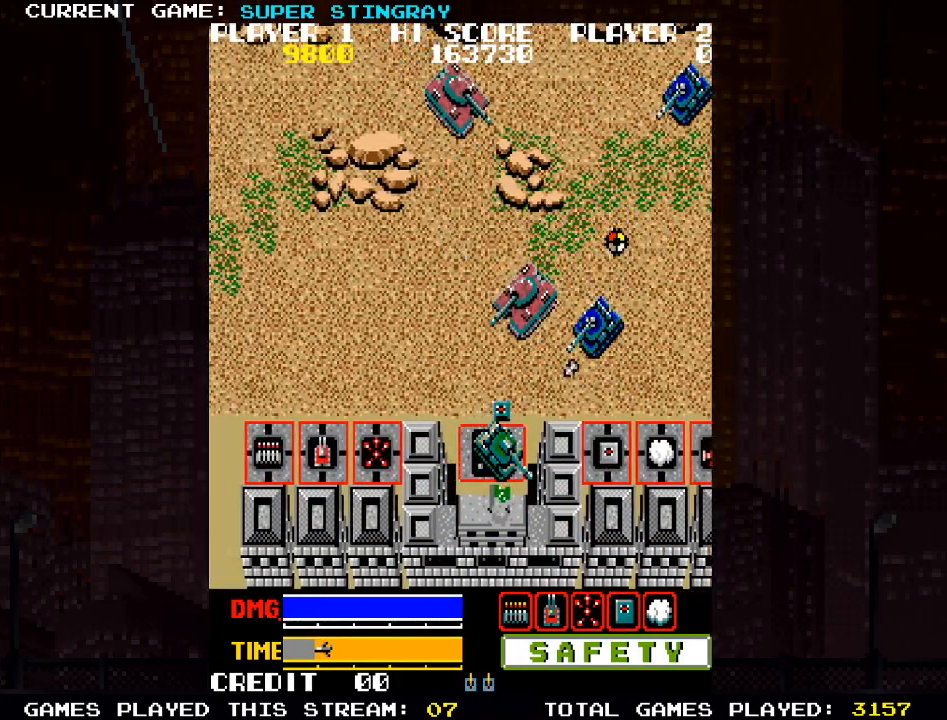
{"buttons": ["SQUARE"], "left_stick": "up-left", "events": [[83, "SQUARE", "down"], [183, "SQUARE", "up"], [267, "SQUARE", "down"], [367, "SQUARE", "up"], [383, "left_stick", "up-left"], [417, "SQUARE", "down"]]}
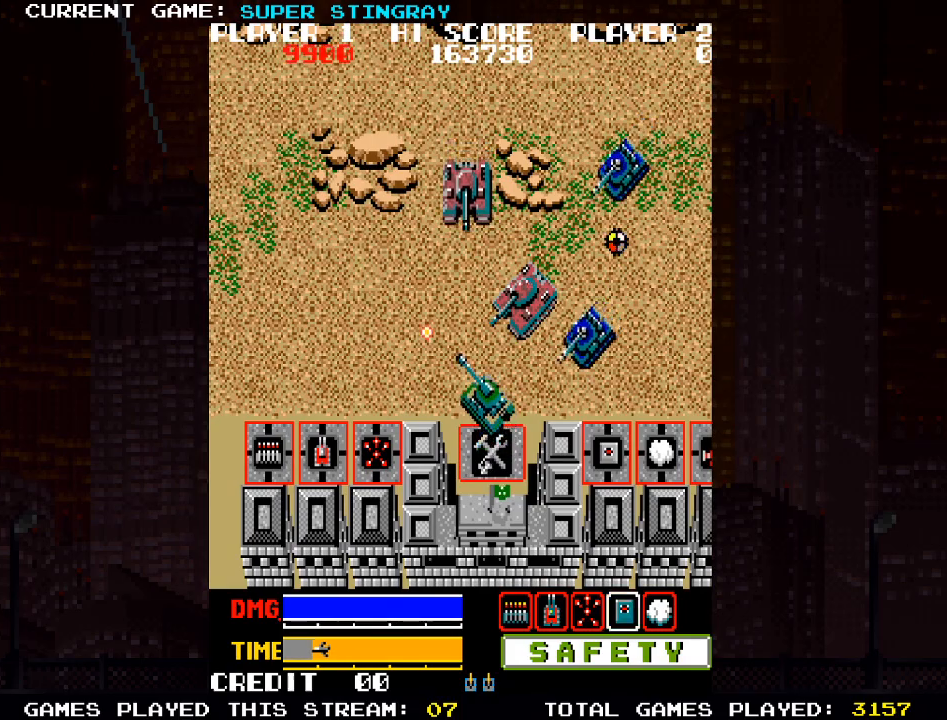
{"buttons": [], "left_stick": "down-left", "events": [[50, "SQUARE", "up"], [133, "SQUARE", "down"], [267, "SQUARE", "up"], [350, "SQUARE", "down"], [417, "left_stick", "down-left"], [483, "SQUARE", "up"]]}
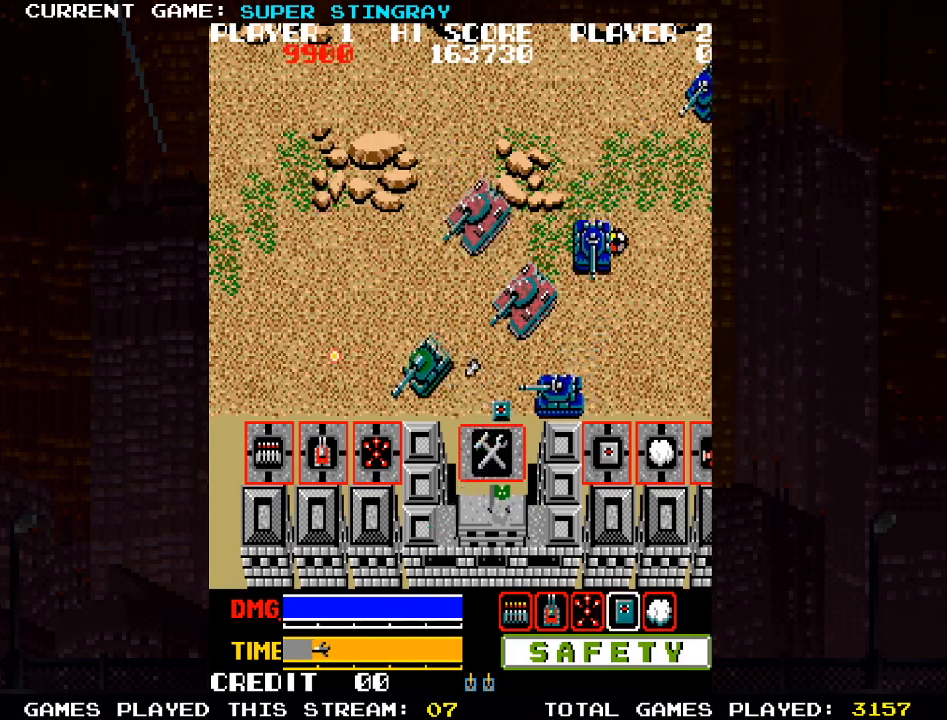
{"buttons": [], "left_stick": "down-left", "events": [[100, "SQUARE", "down"], [250, "SQUARE", "up"]]}
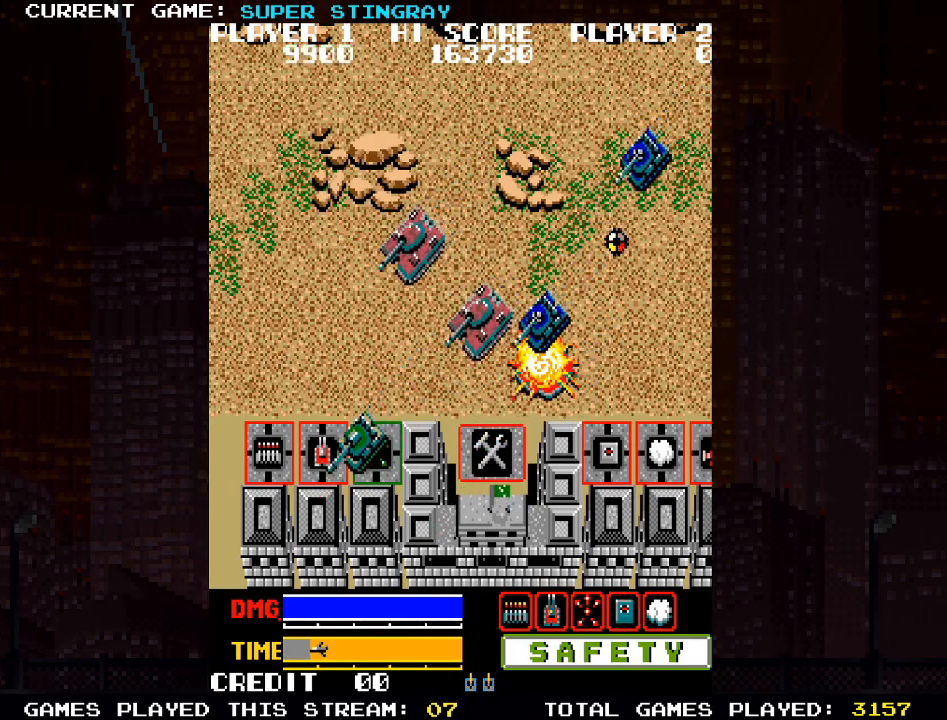
{"buttons": ["SQUARE"], "left_stick": "up-right", "events": [[183, "left_stick", "left"], [383, "left_stick", "up"], [433, "left_stick", "up-right"], [467, "SQUARE", "down"]]}
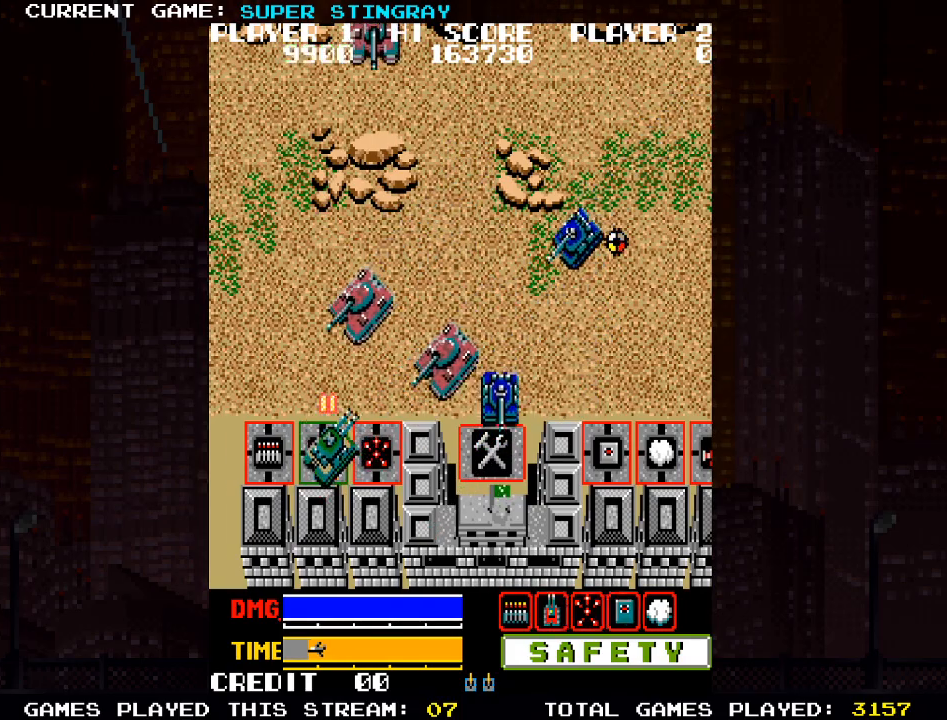
{"buttons": [], "left_stick": "up", "events": [[67, "SQUARE", "up"], [100, "TRIANGLE", "down"], [183, "SQUARE", "down"], [200, "TRIANGLE", "up"], [283, "SQUARE", "up"], [317, "left_stick", "up"], [383, "SQUARE", "down"], [483, "SQUARE", "up"]]}
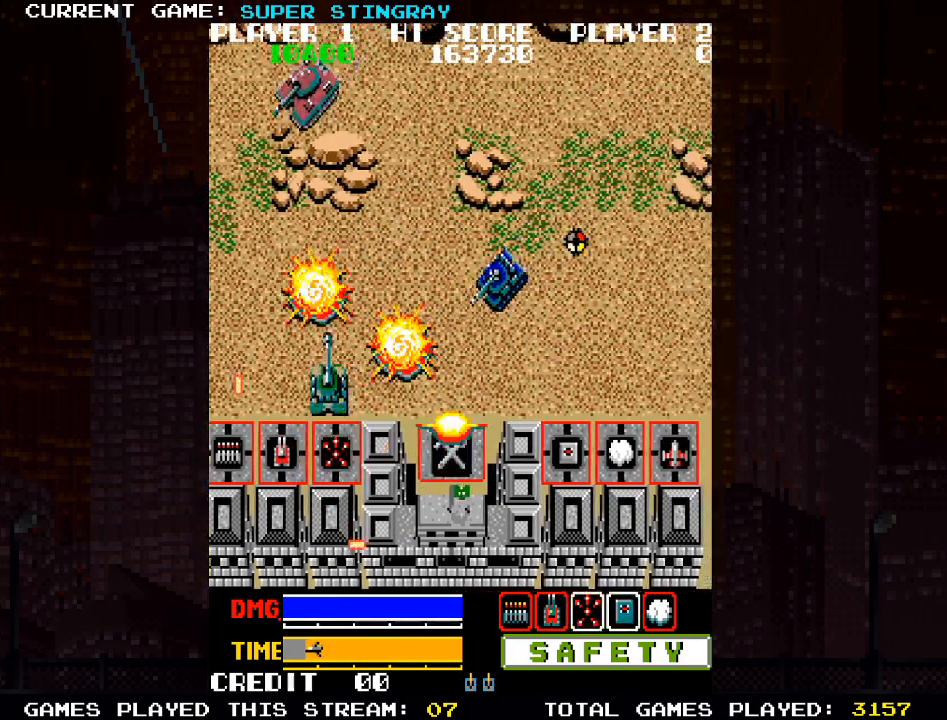
{"buttons": [], "left_stick": "center", "events": [[100, "SQUARE", "down"], [183, "SQUARE", "up"], [433, "left_stick", "center"]]}